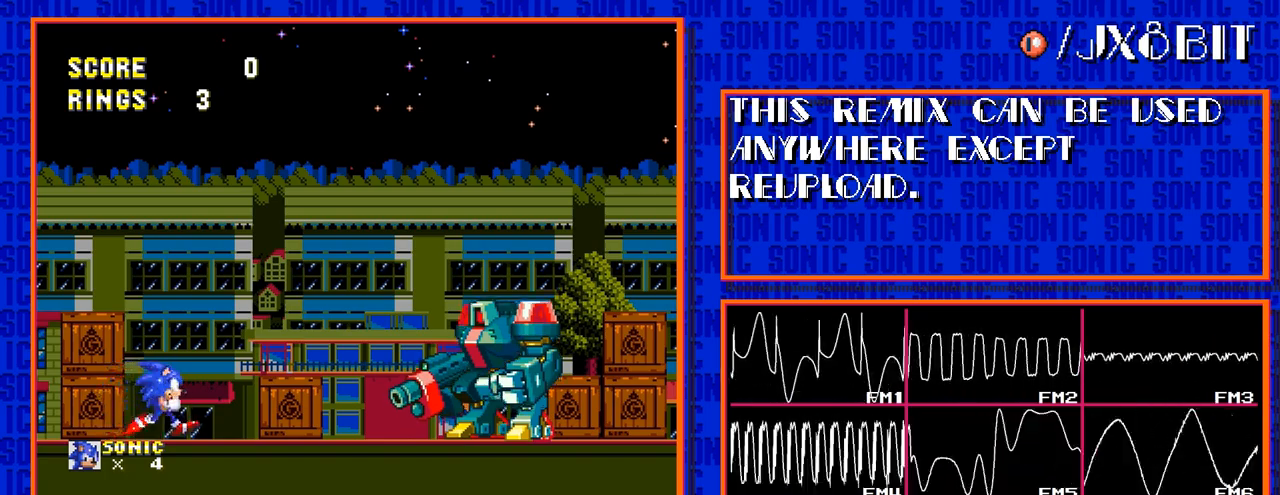
Gameplay with a controller; each line is a JSON object with the inputs held at the frame after it. "events" lists button and stick changes between this image and that frame as [ms after this image, input, new state], when the widget could be followed in between. Not read: L3 R3.
{"buttons": [], "events": [[100, "DPAD_RIGHT", "up"]]}
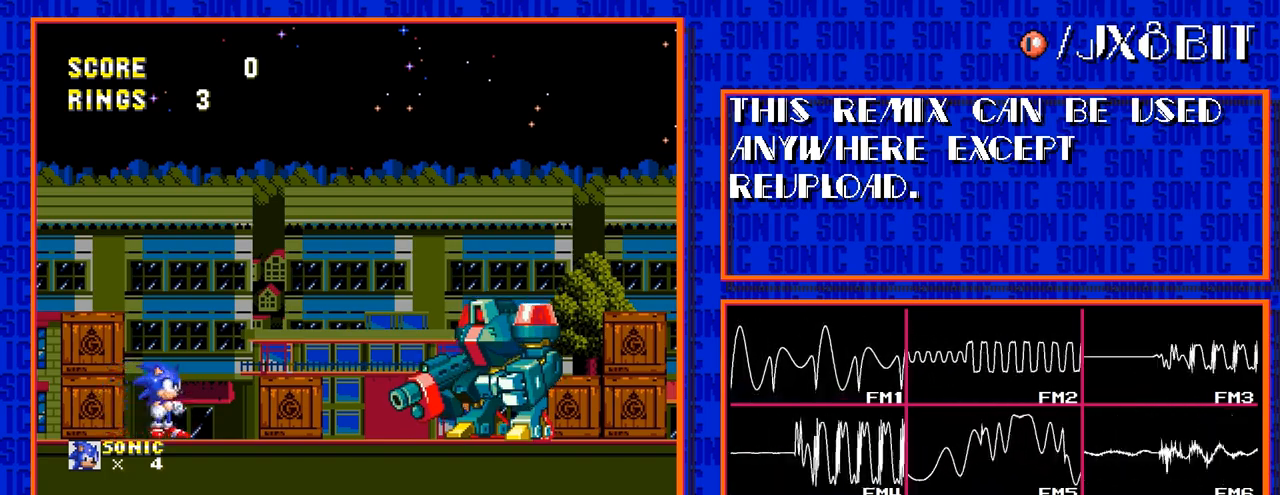
{"buttons": [], "events": []}
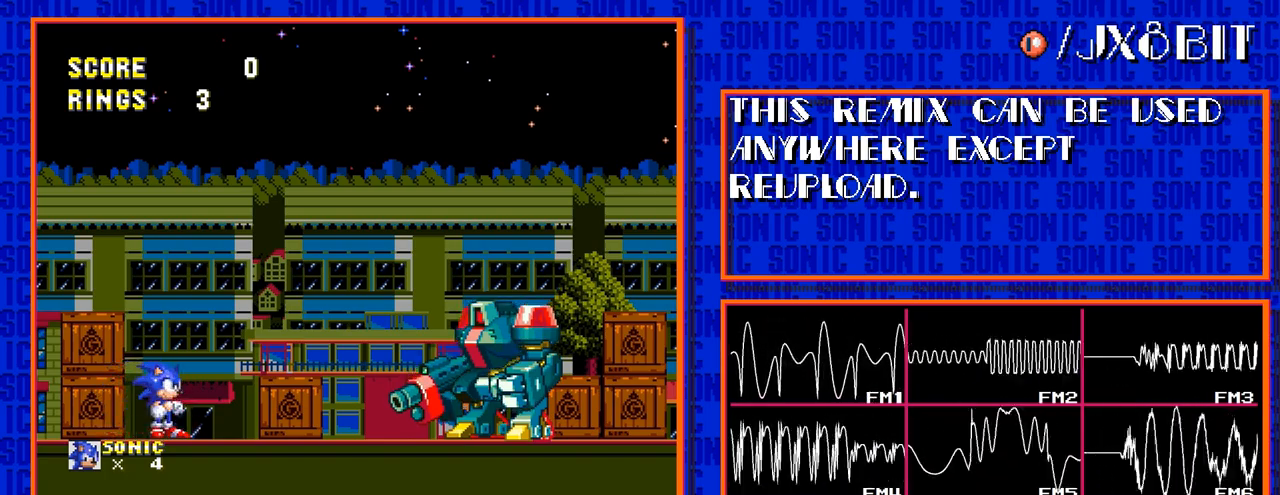
{"buttons": [], "events": []}
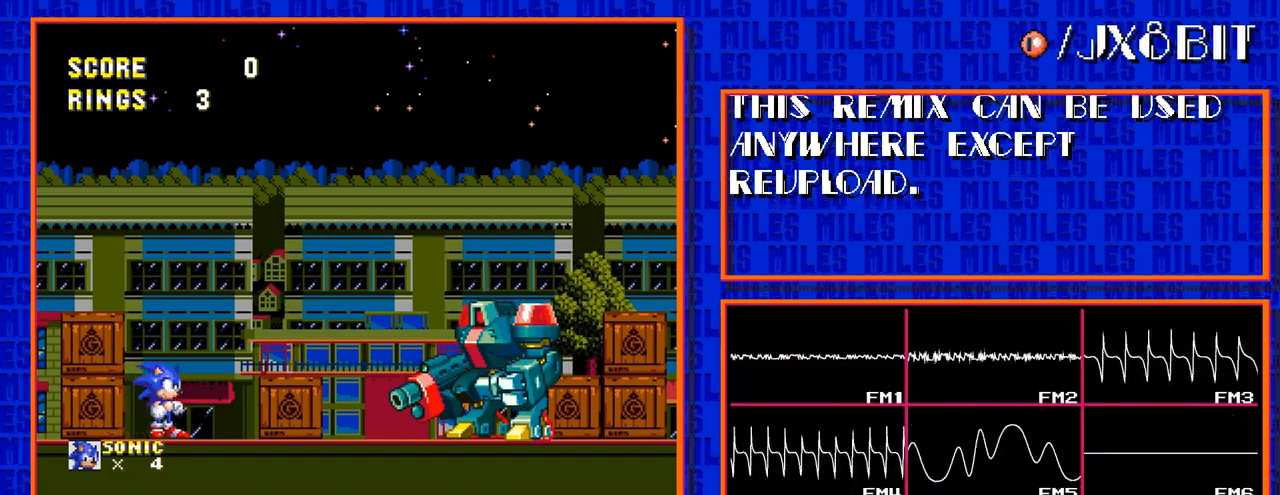
{"buttons": [], "events": []}
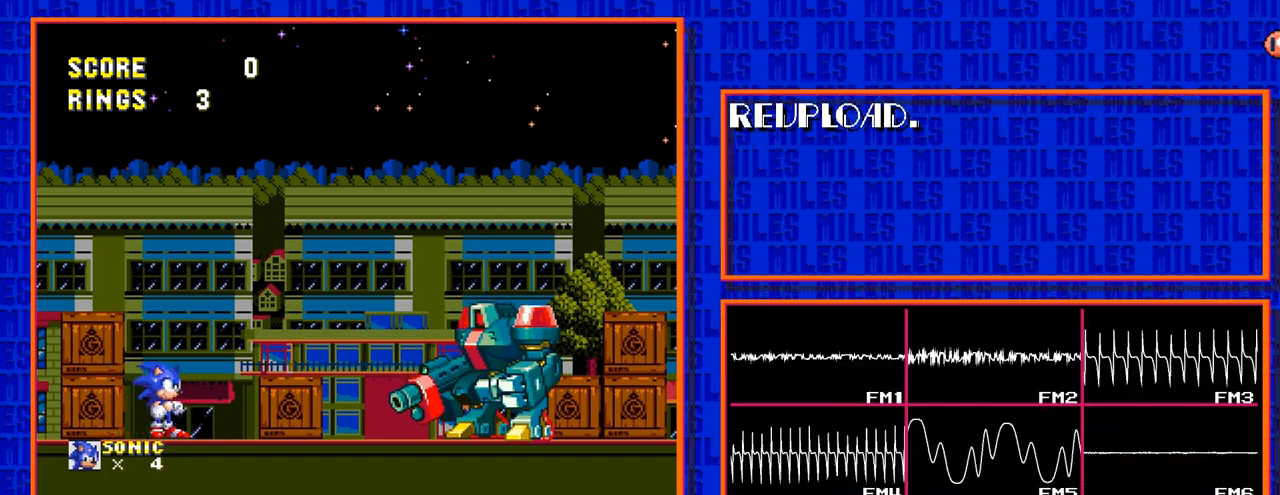
{"buttons": [], "events": []}
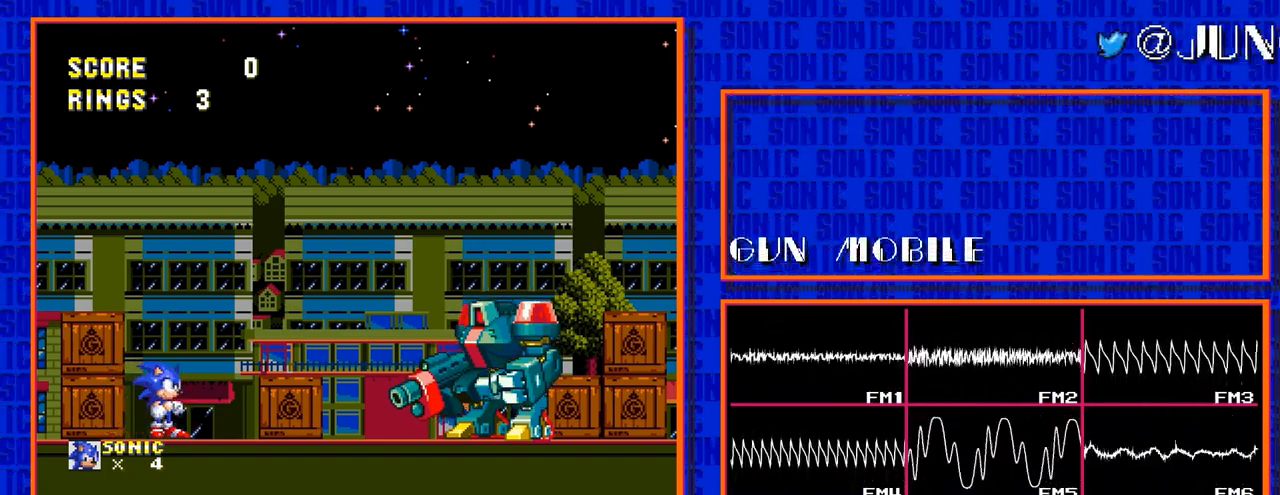
{"buttons": [], "events": []}
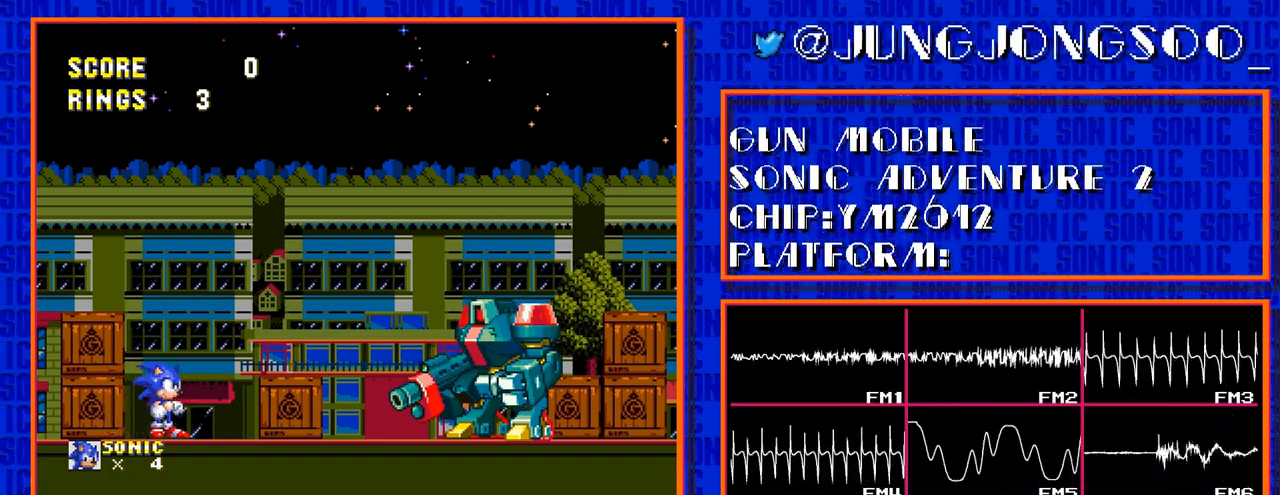
{"buttons": [], "events": []}
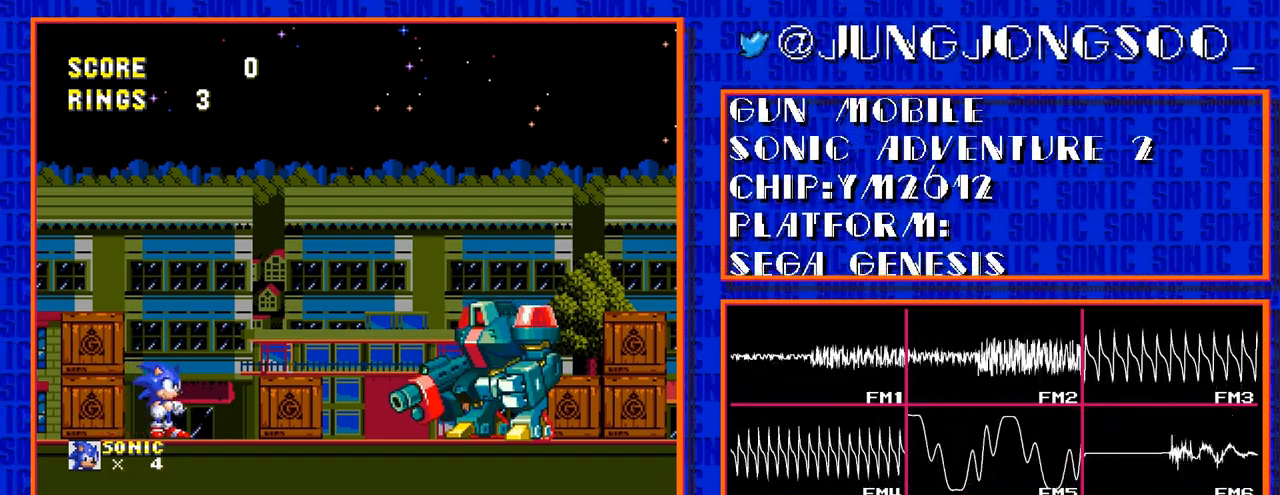
{"buttons": [], "events": []}
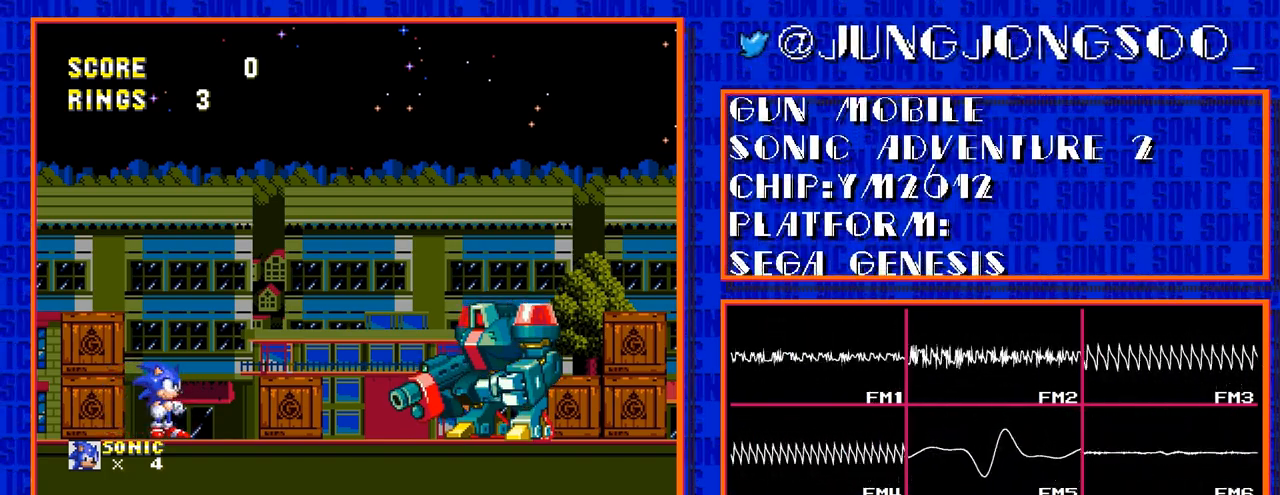
{"buttons": [], "events": []}
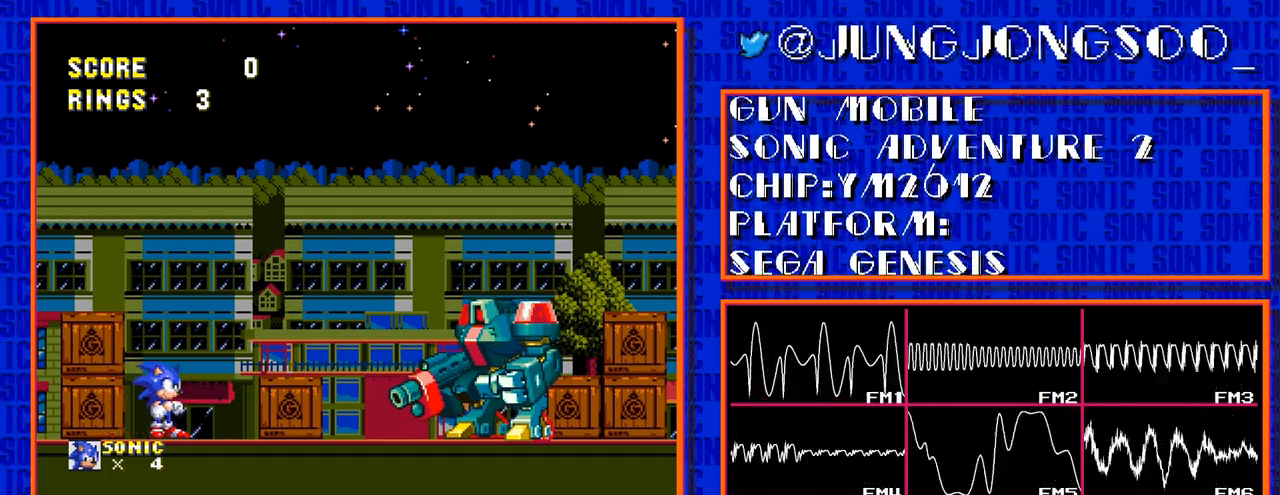
{"buttons": [], "events": []}
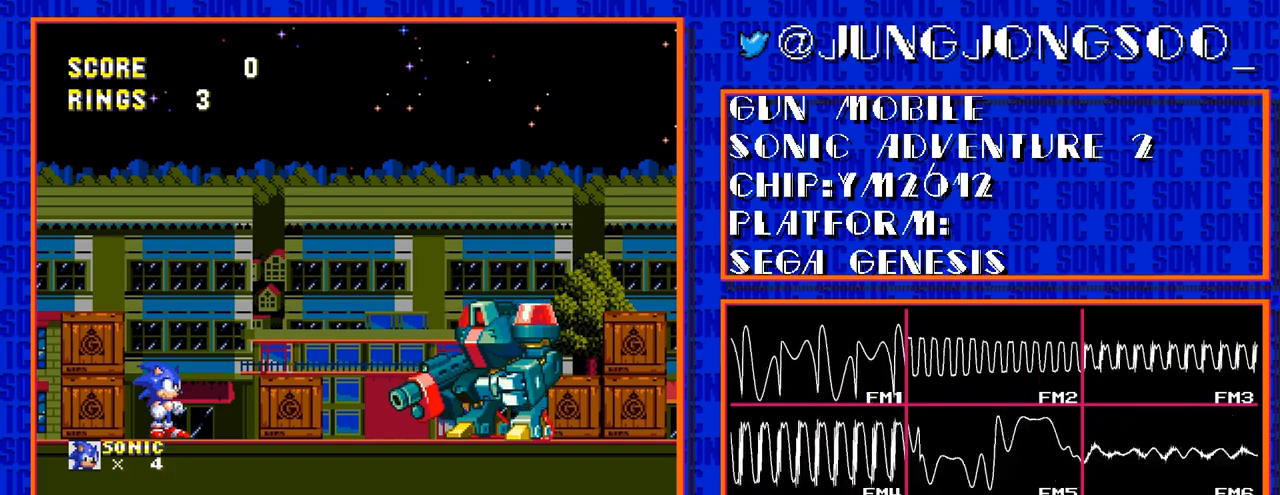
{"buttons": [], "events": []}
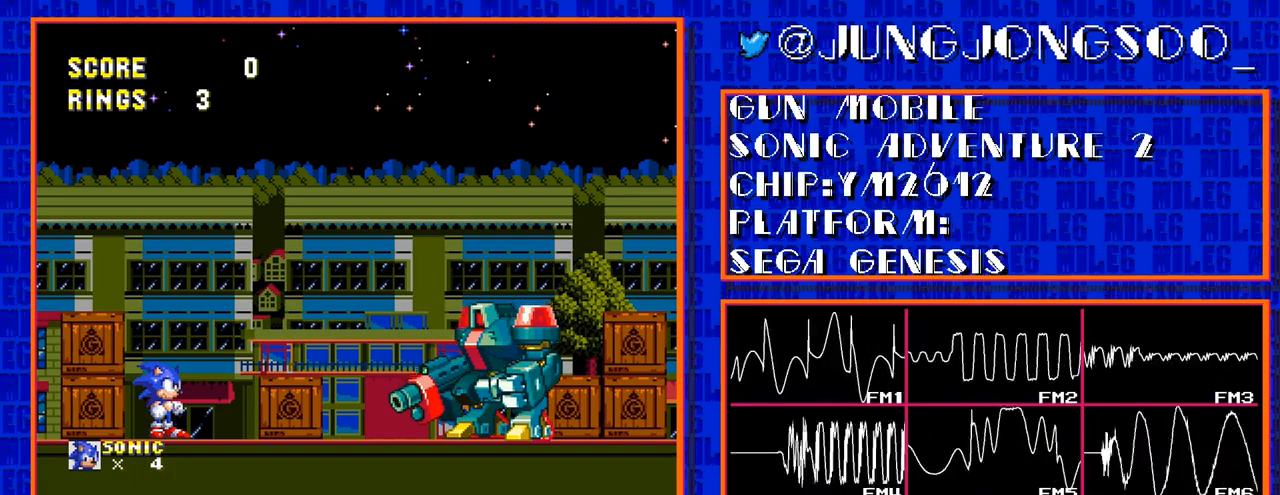
{"buttons": ["DPAD_DOWN"], "events": [[317, "DPAD_DOWN", "down"]]}
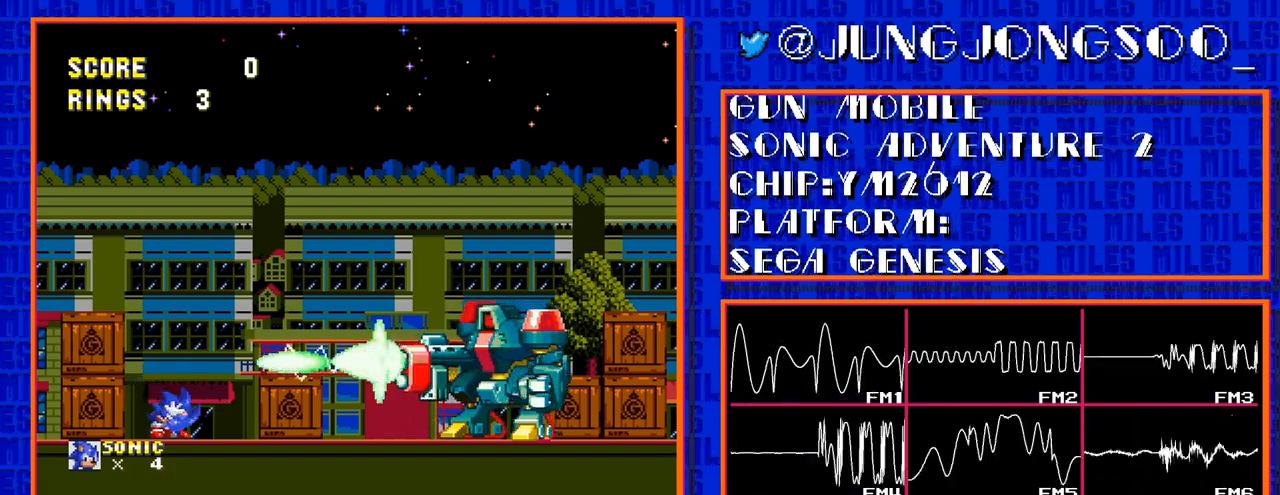
{"buttons": ["DPAD_DOWN"], "events": []}
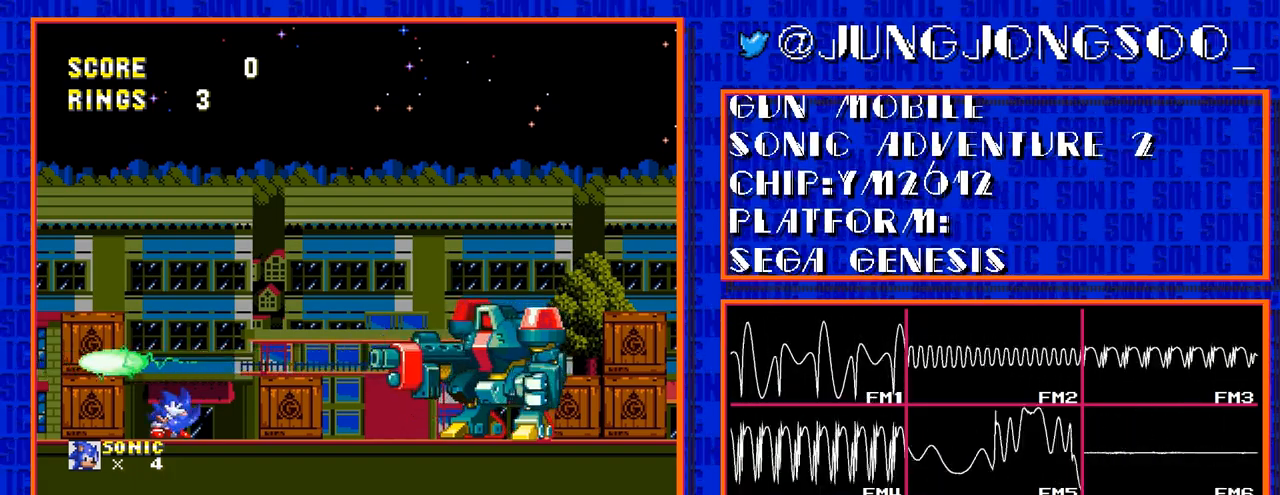
{"buttons": ["DPAD_DOWN"], "events": []}
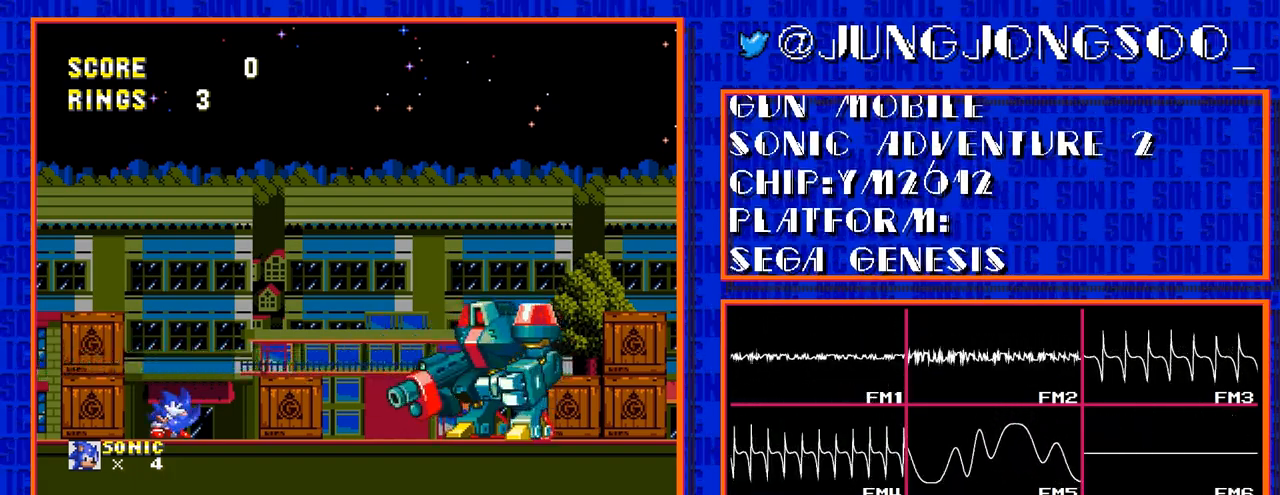
{"buttons": ["DPAD_DOWN"], "events": []}
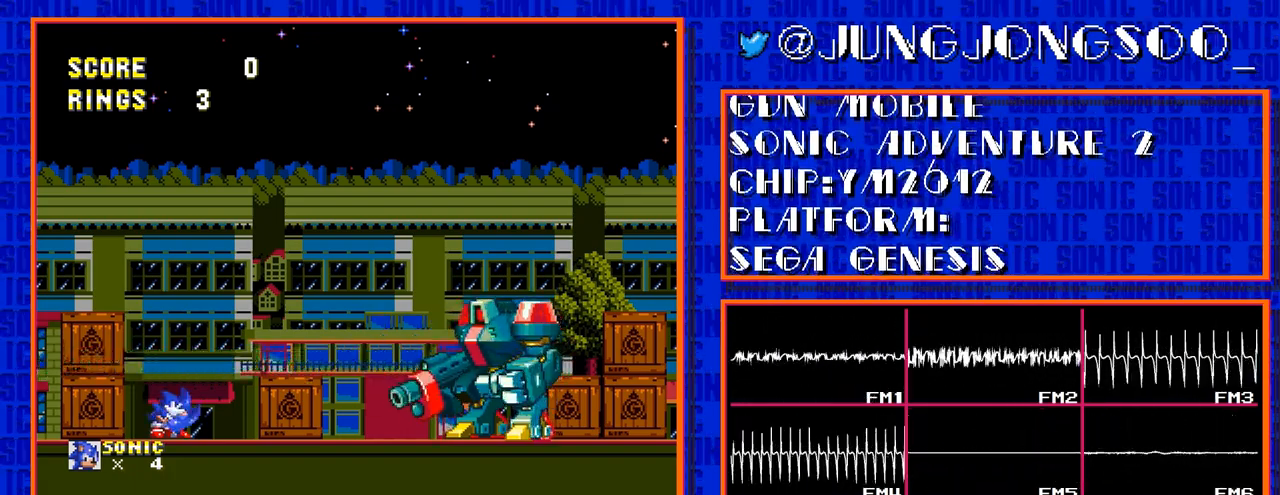
{"buttons": ["DPAD_DOWN"], "events": []}
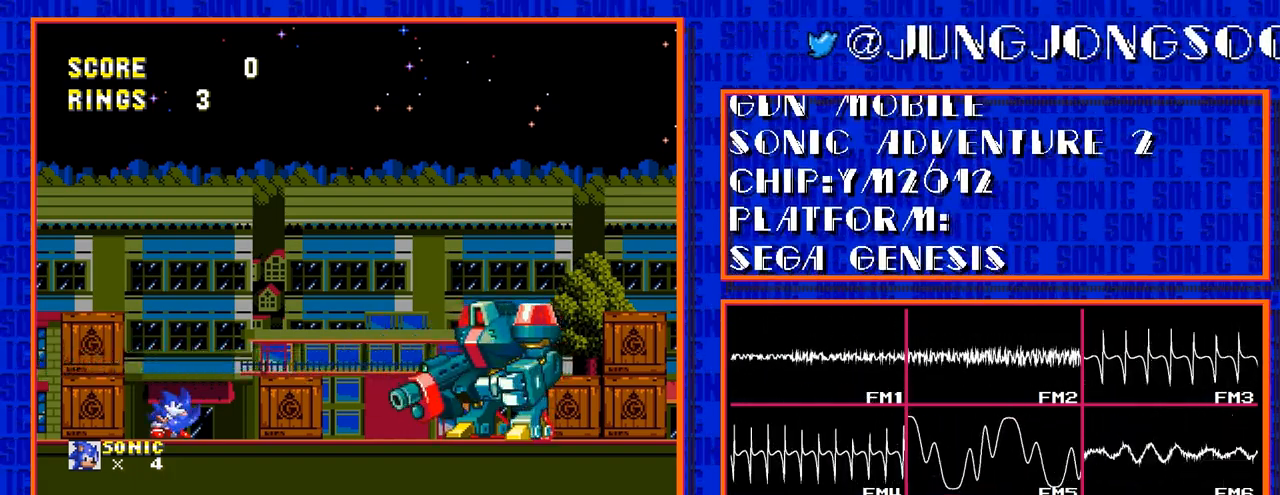
{"buttons": ["DPAD_DOWN"], "events": []}
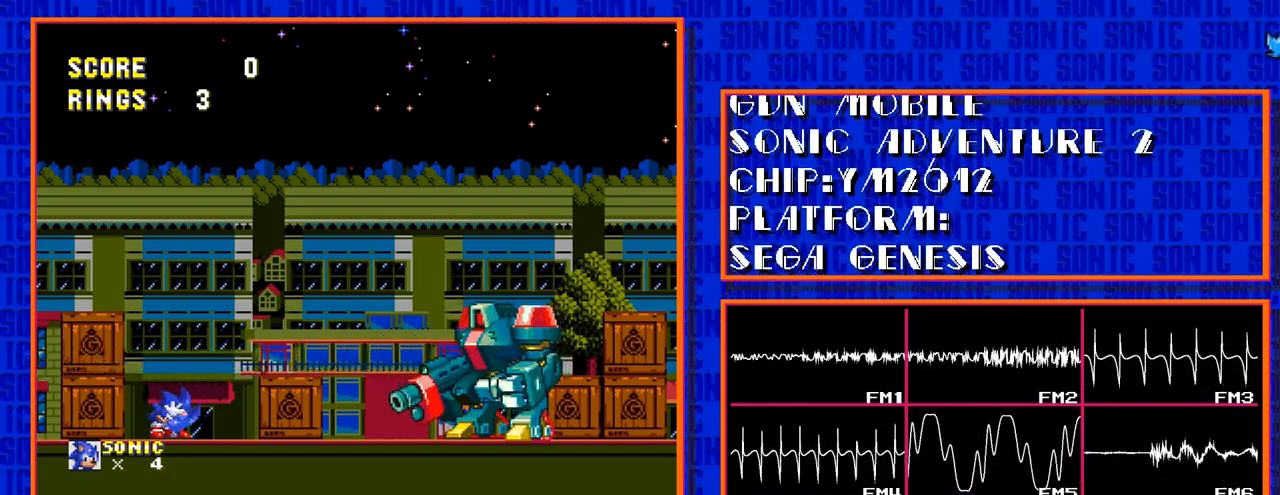
{"buttons": ["C", "DPAD_DOWN"], "events": [[217, "C", "down"], [267, "C", "up"], [350, "C", "down"], [400, "C", "up"], [483, "C", "down"]]}
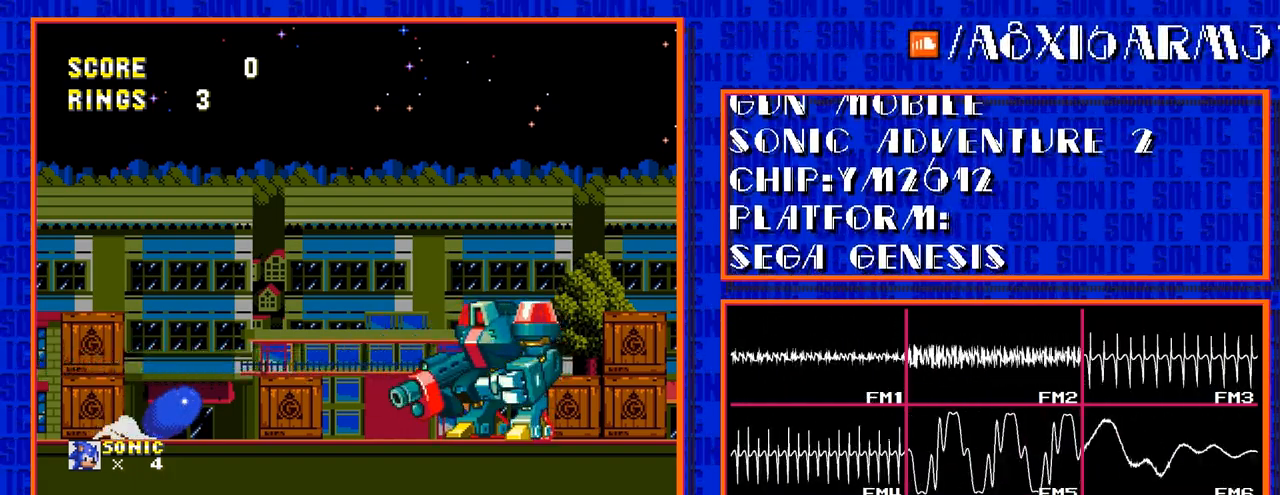
{"buttons": ["DPAD_DOWN"], "events": [[33, "C", "up"], [117, "C", "down"], [167, "C", "up"], [250, "C", "down"], [300, "C", "up"], [383, "C", "down"], [433, "C", "up"]]}
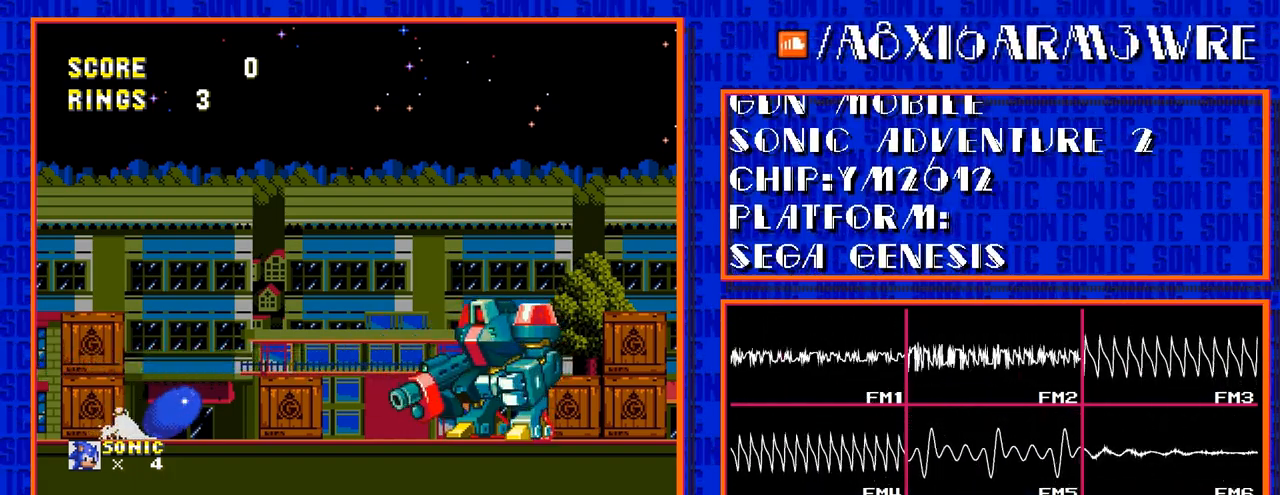
{"buttons": ["DPAD_DOWN"], "events": [[17, "C", "down"], [67, "C", "up"], [150, "C", "down"], [200, "C", "up"], [283, "C", "down"], [333, "C", "up"], [417, "C", "down"], [467, "C", "up"]]}
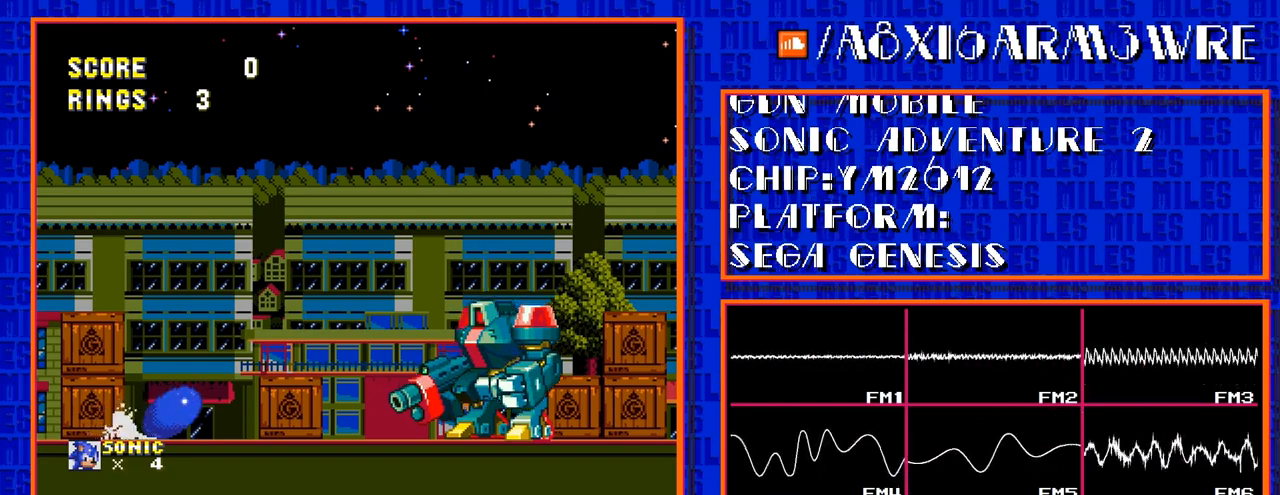
{"buttons": [], "events": [[117, "DPAD_DOWN", "up"], [317, "C", "down"], [417, "C", "up"]]}
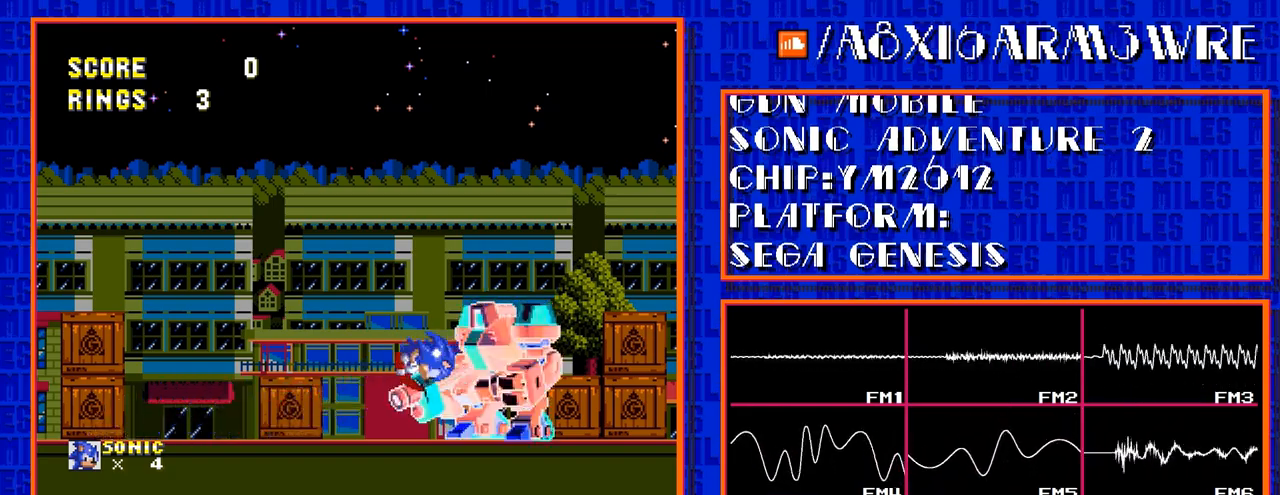
{"buttons": [], "events": []}
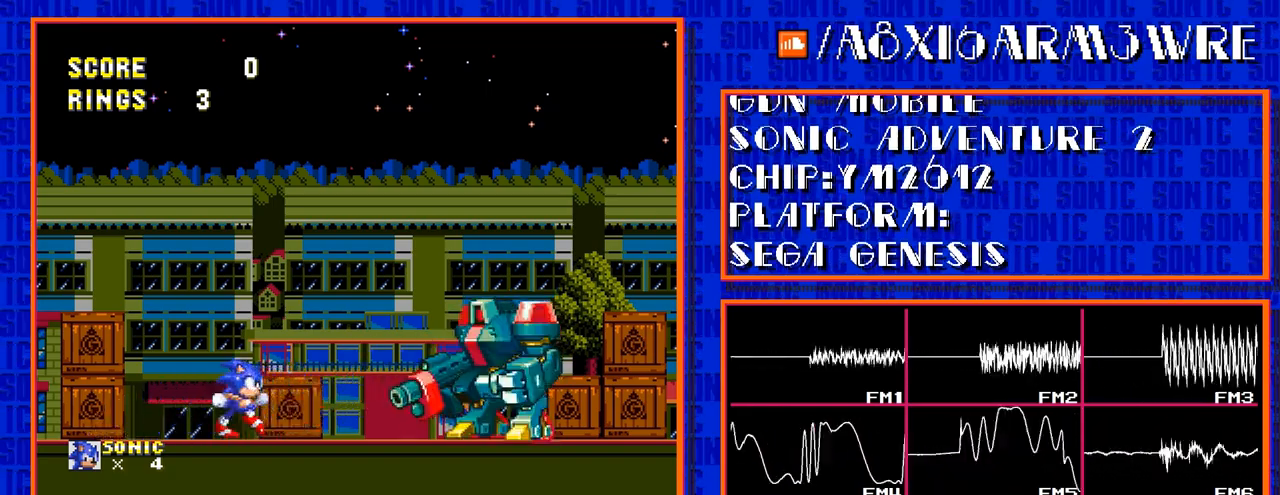
{"buttons": ["DPAD_RIGHT"], "events": [[400, "DPAD_RIGHT", "down"]]}
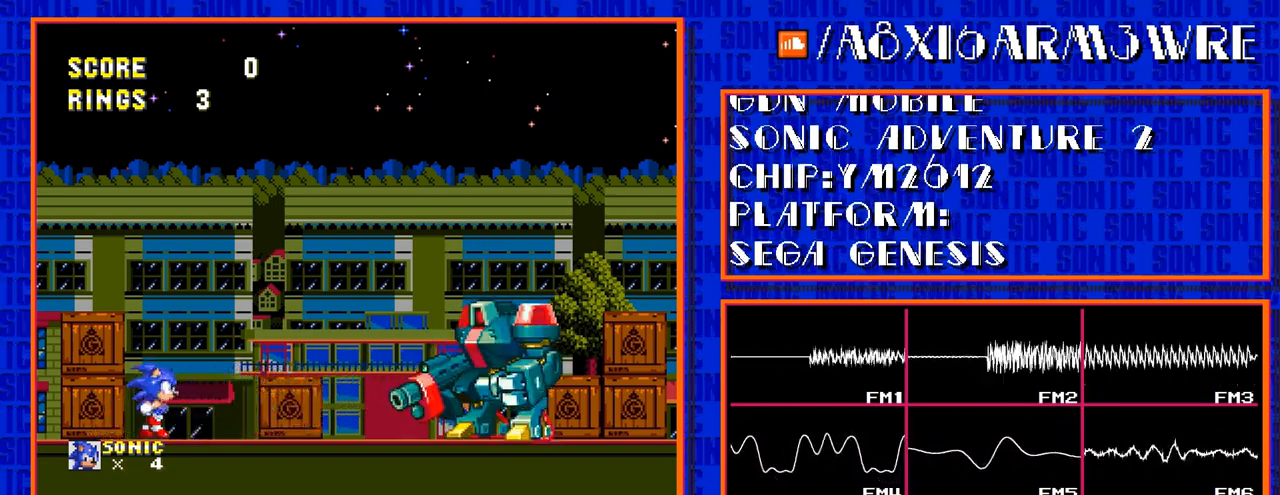
{"buttons": ["DPAD_RIGHT"], "events": []}
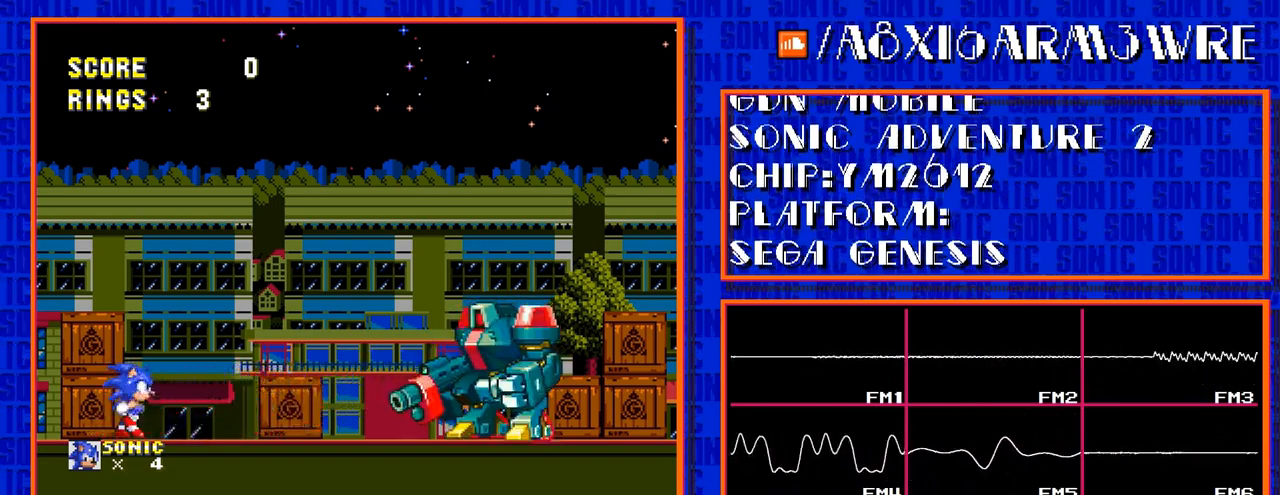
{"buttons": ["DPAD_RIGHT"], "events": []}
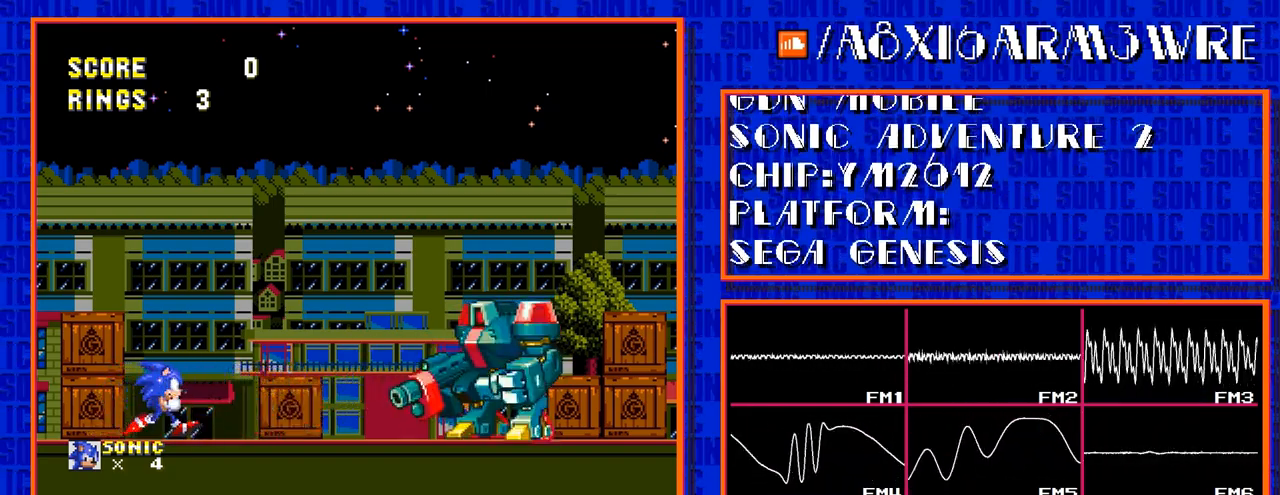
{"buttons": [], "events": [[100, "DPAD_RIGHT", "up"]]}
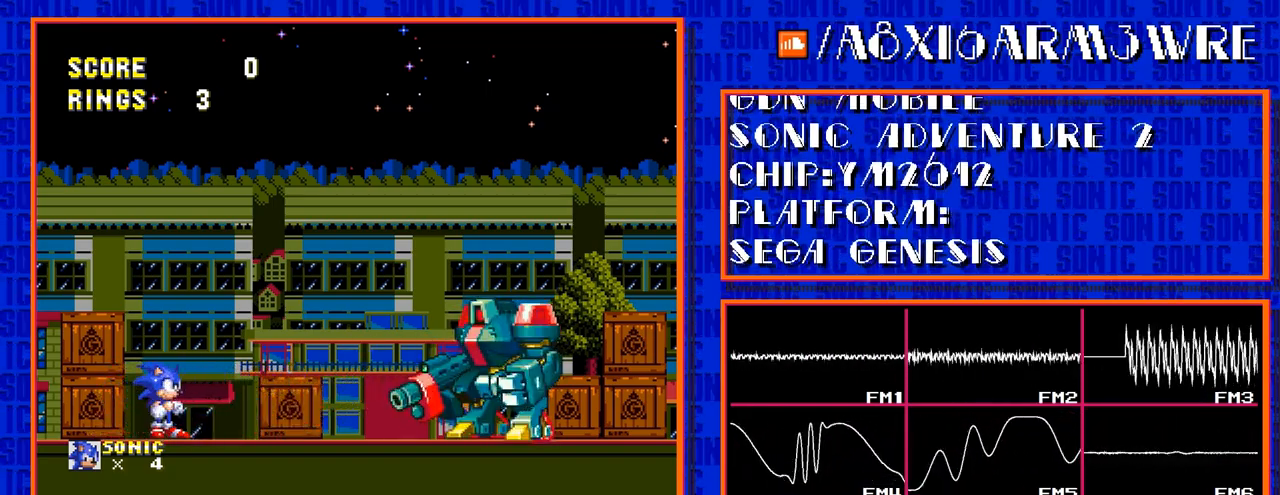
{"buttons": [], "events": []}
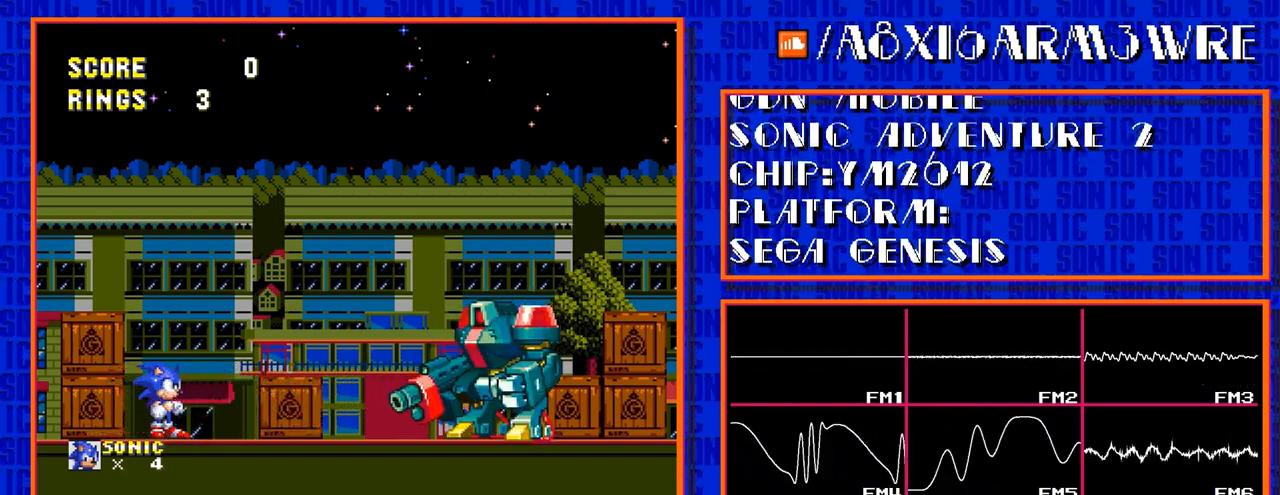
{"buttons": [], "events": []}
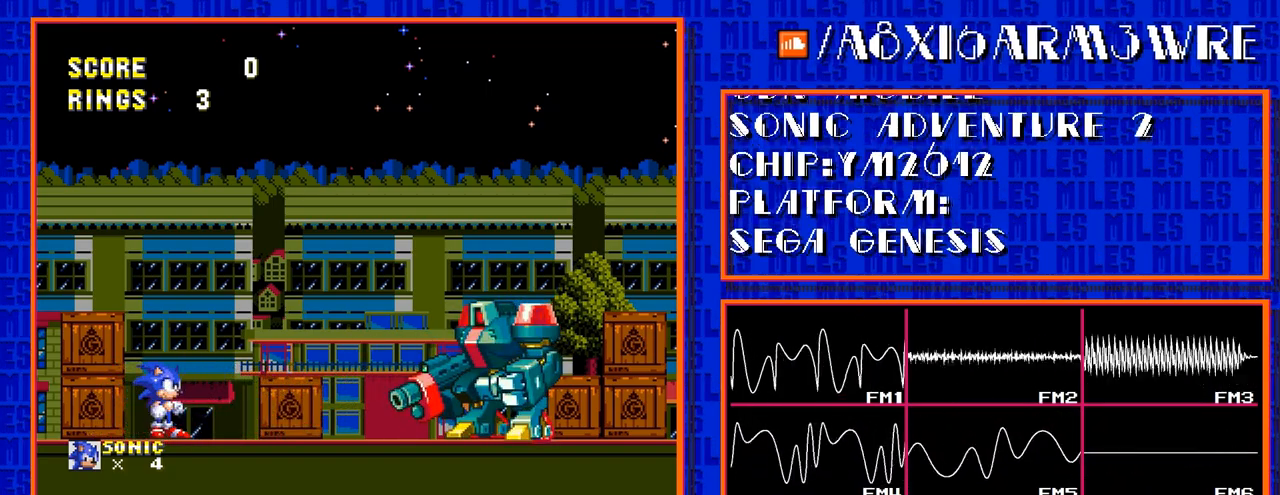
{"buttons": [], "events": []}